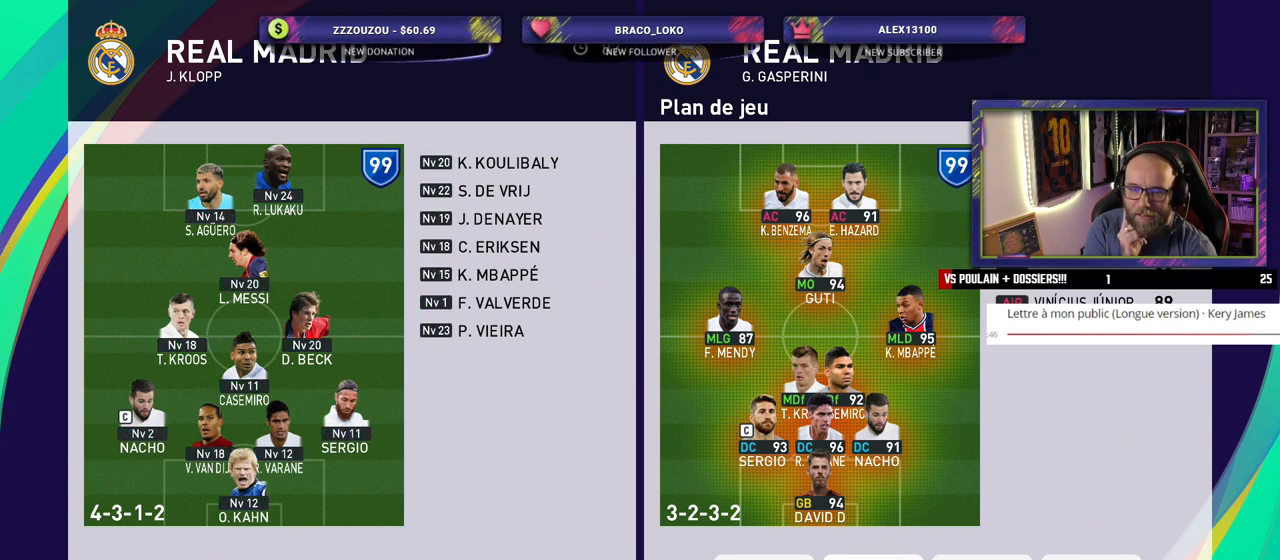
Gameplay with a controller (PlayStation layout); each line is a JSON object with the inputs held at the frame after it. "events" lists button and stick changes between this image and that frame as [ms after this image, input, new state], when the widget could be followed in between.
{"buttons": [], "left_stick": "center", "right_stick": "center", "events": []}
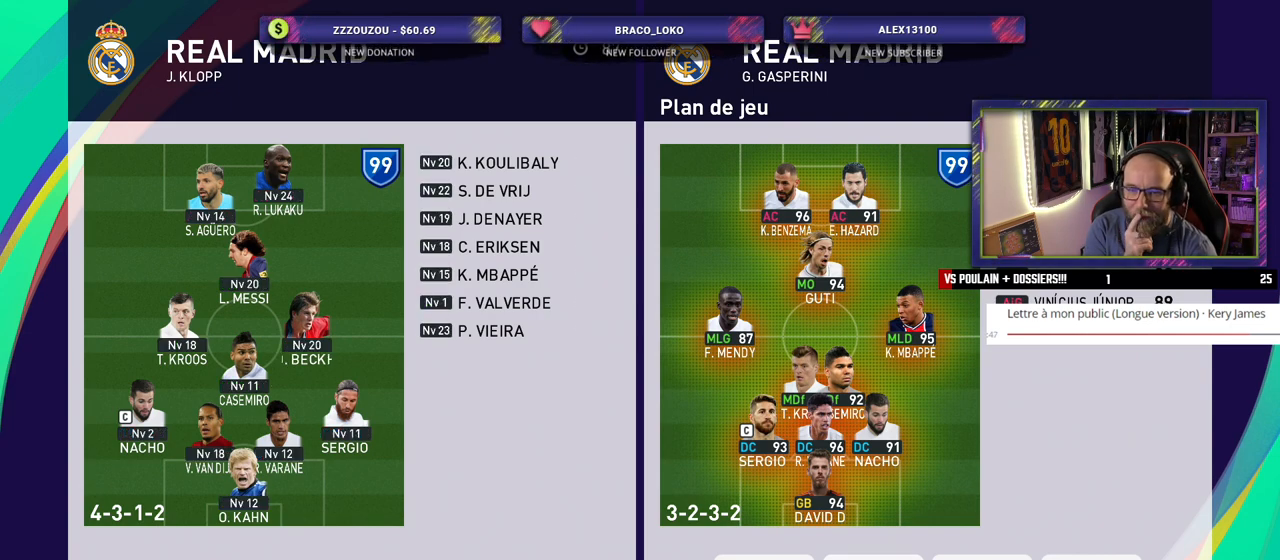
{"buttons": [], "left_stick": "center", "right_stick": "center", "events": []}
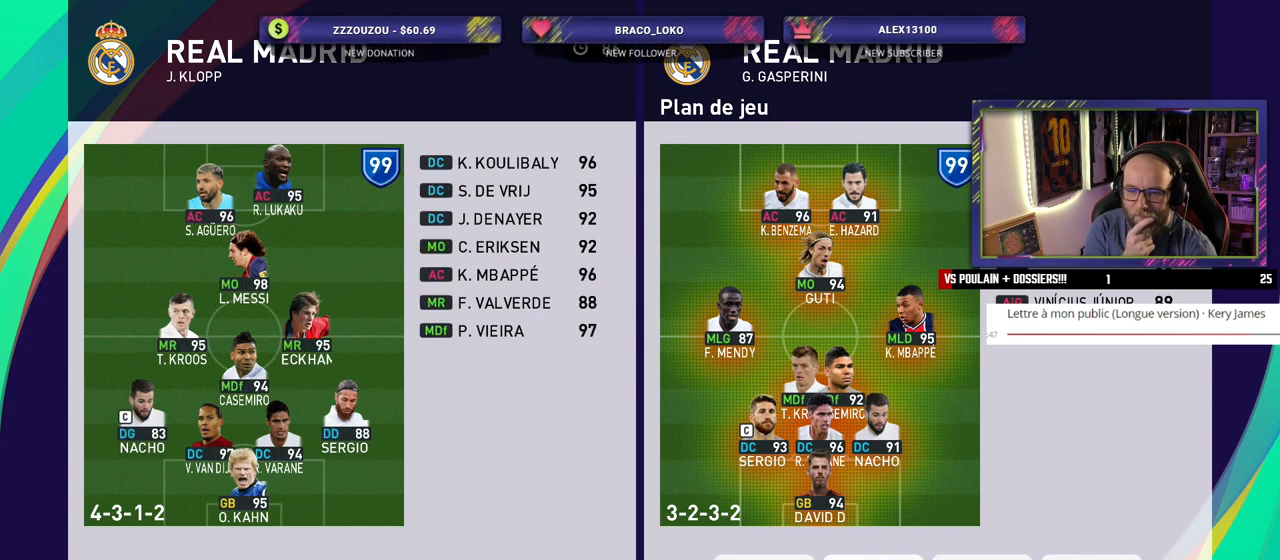
{"buttons": [], "left_stick": "center", "right_stick": "center", "events": []}
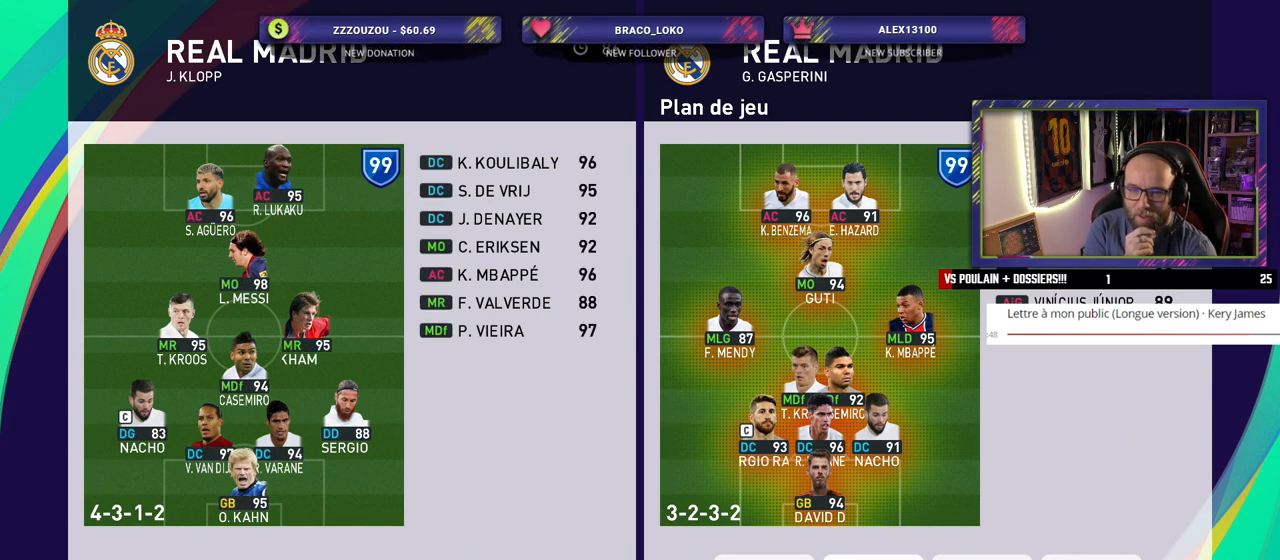
{"buttons": [], "left_stick": "center", "right_stick": "center", "events": []}
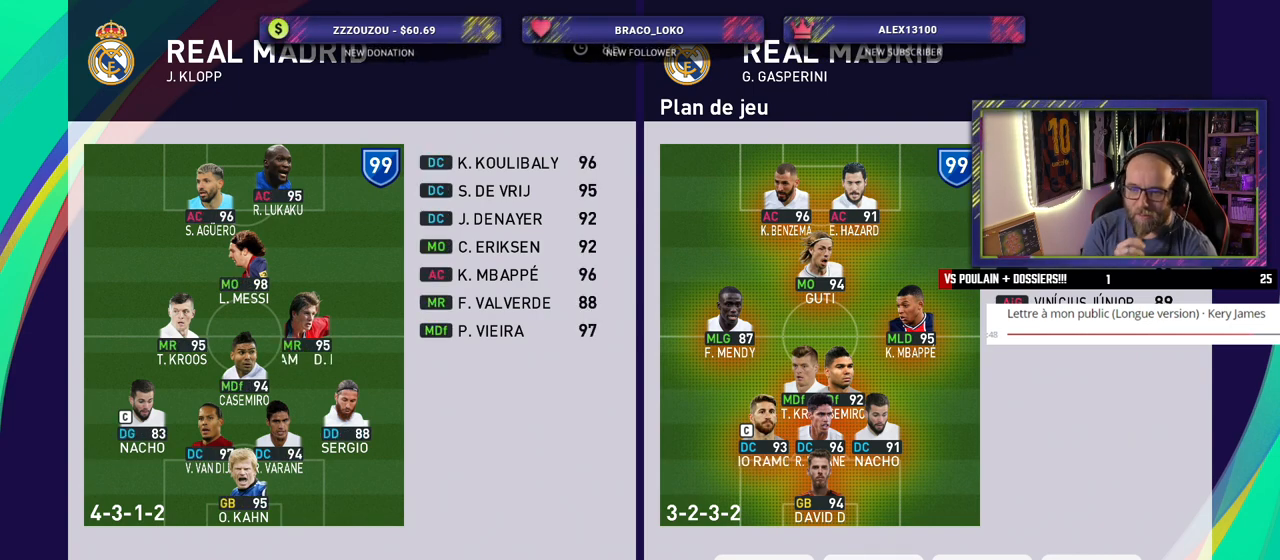
{"buttons": [], "left_stick": "center", "right_stick": "center", "events": []}
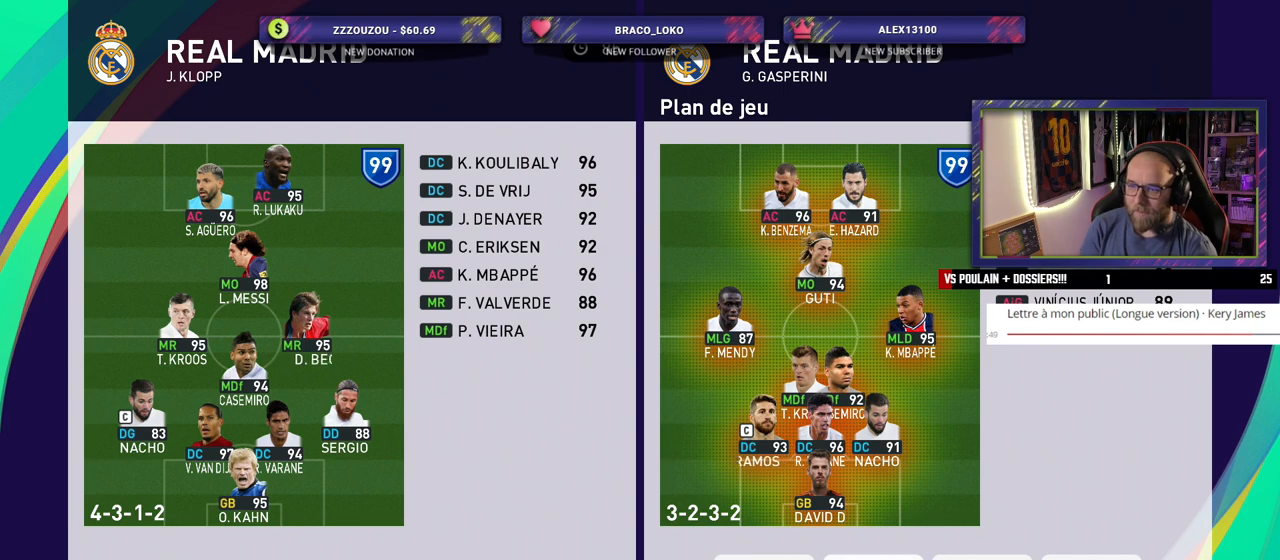
{"buttons": [], "left_stick": "center", "right_stick": "center", "events": []}
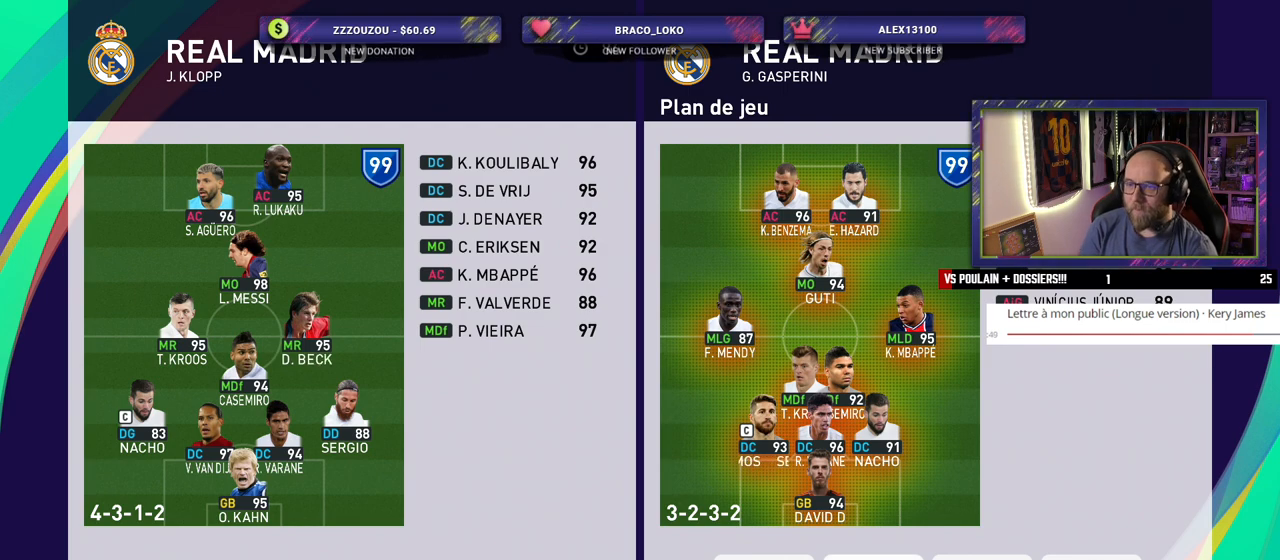
{"buttons": [], "left_stick": "center", "right_stick": "center", "events": [[20, "CIRCLE", "down"], [140, "CIRCLE", "up"]]}
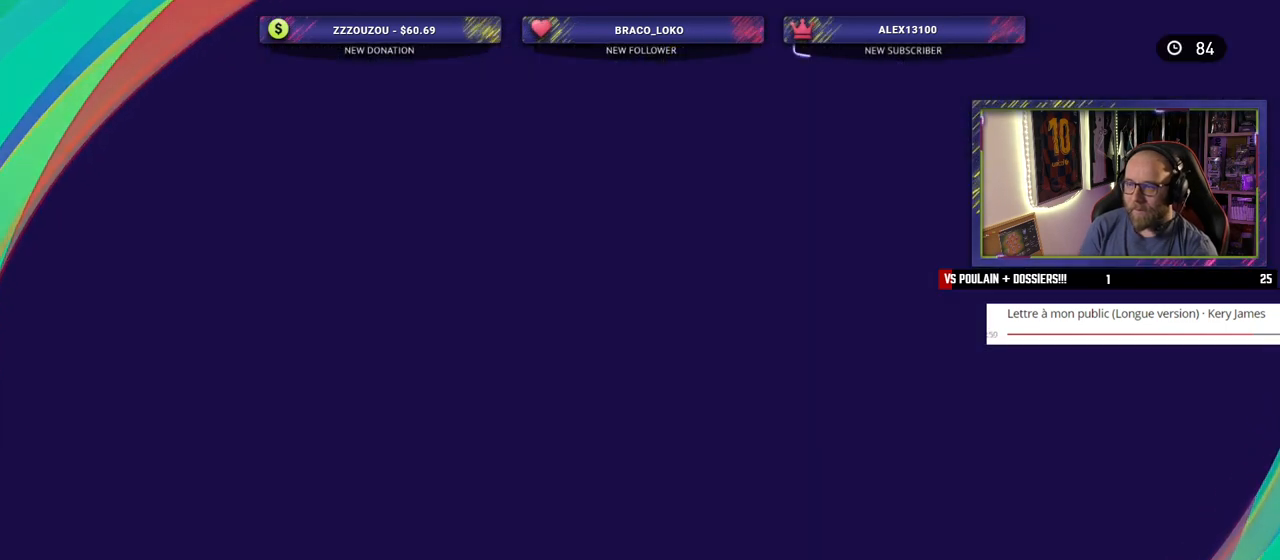
{"buttons": [], "left_stick": "center", "right_stick": "center", "events": []}
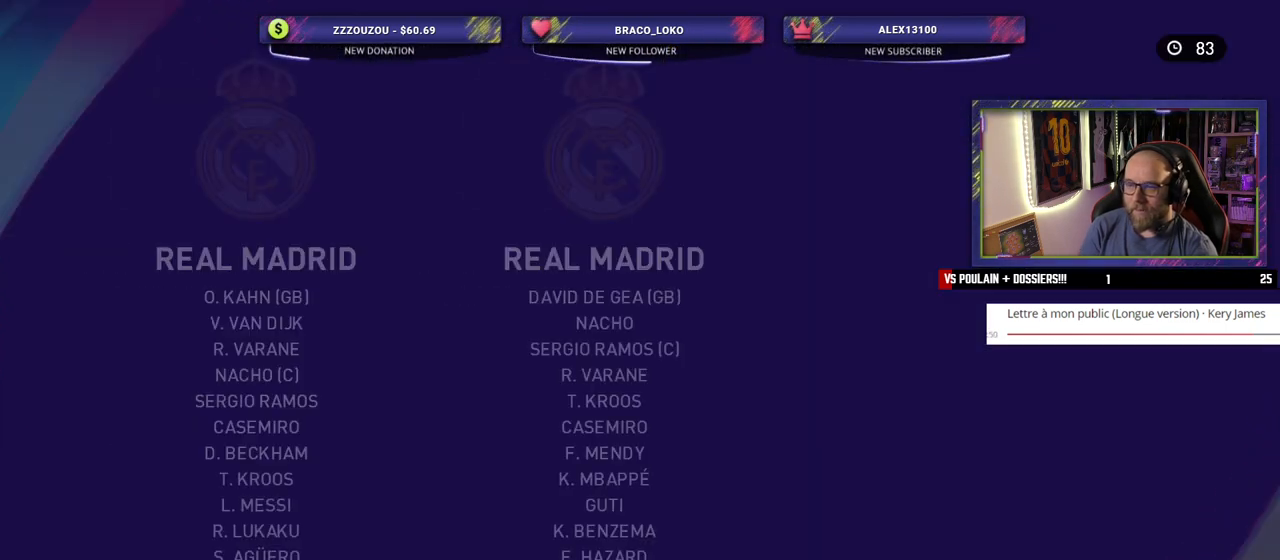
{"buttons": [], "left_stick": "center", "right_stick": "center", "events": []}
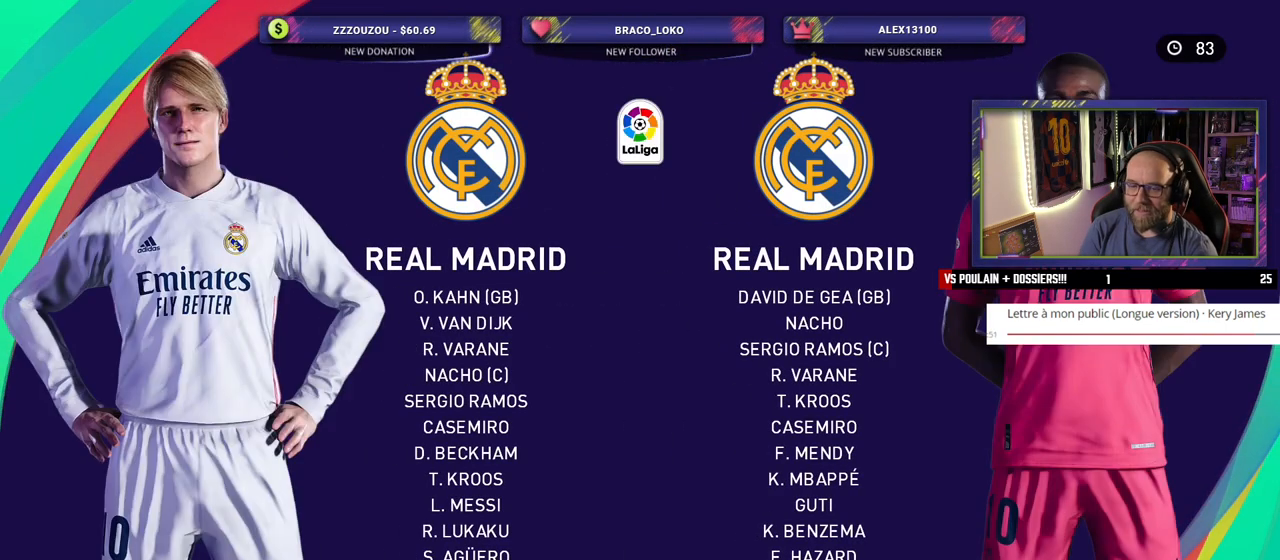
{"buttons": ["CROSS"], "left_stick": "center", "right_stick": "center", "events": [[420, "CROSS", "down"]]}
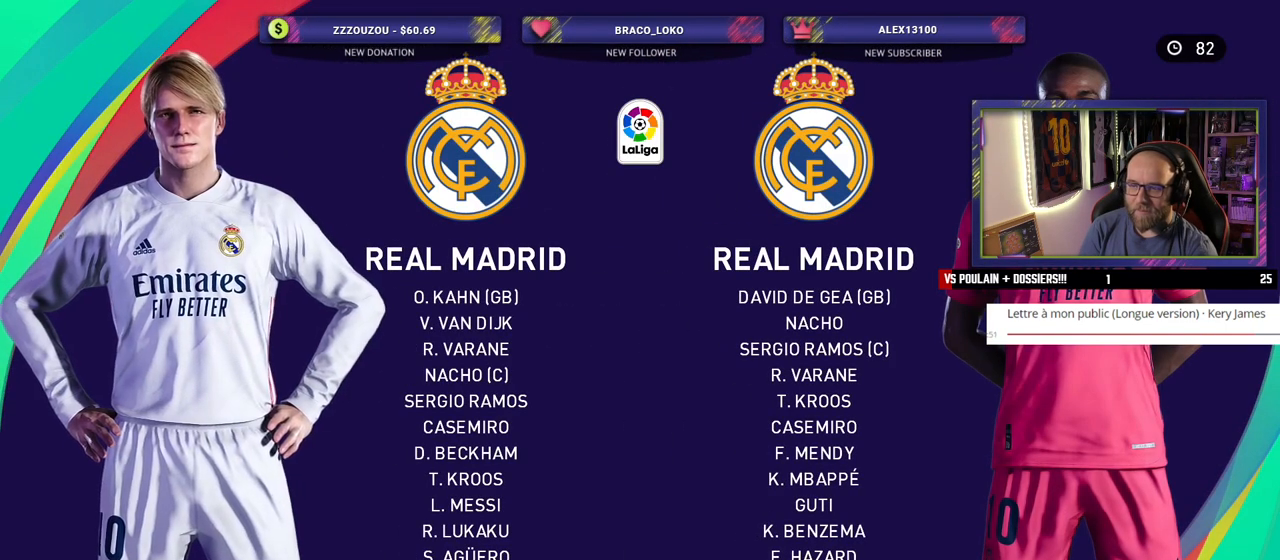
{"buttons": [], "left_stick": "center", "right_stick": "center", "events": [[80, "CROSS", "up"]]}